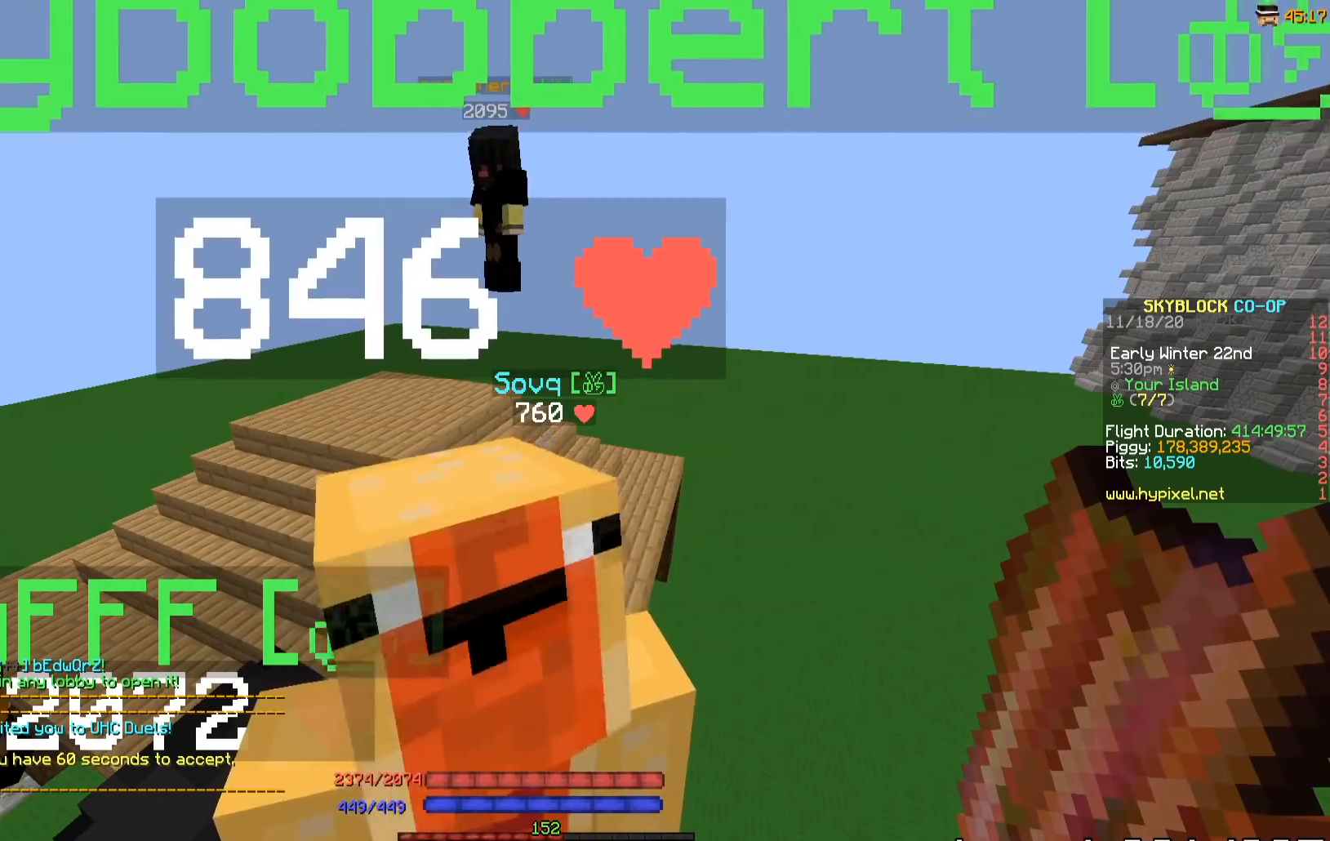
Gameplay with keyboard; each line is a JSON object with the keys held at the frame after it. "events" lists presses ("down") and releases ("up") of "a", "d", "s" and "w" between this image and that frame as [ms after this image, input, new state], when the widget could be followed in between. No other keys are recorded. Mouse input is not recorded.
{"keys": [], "events": []}
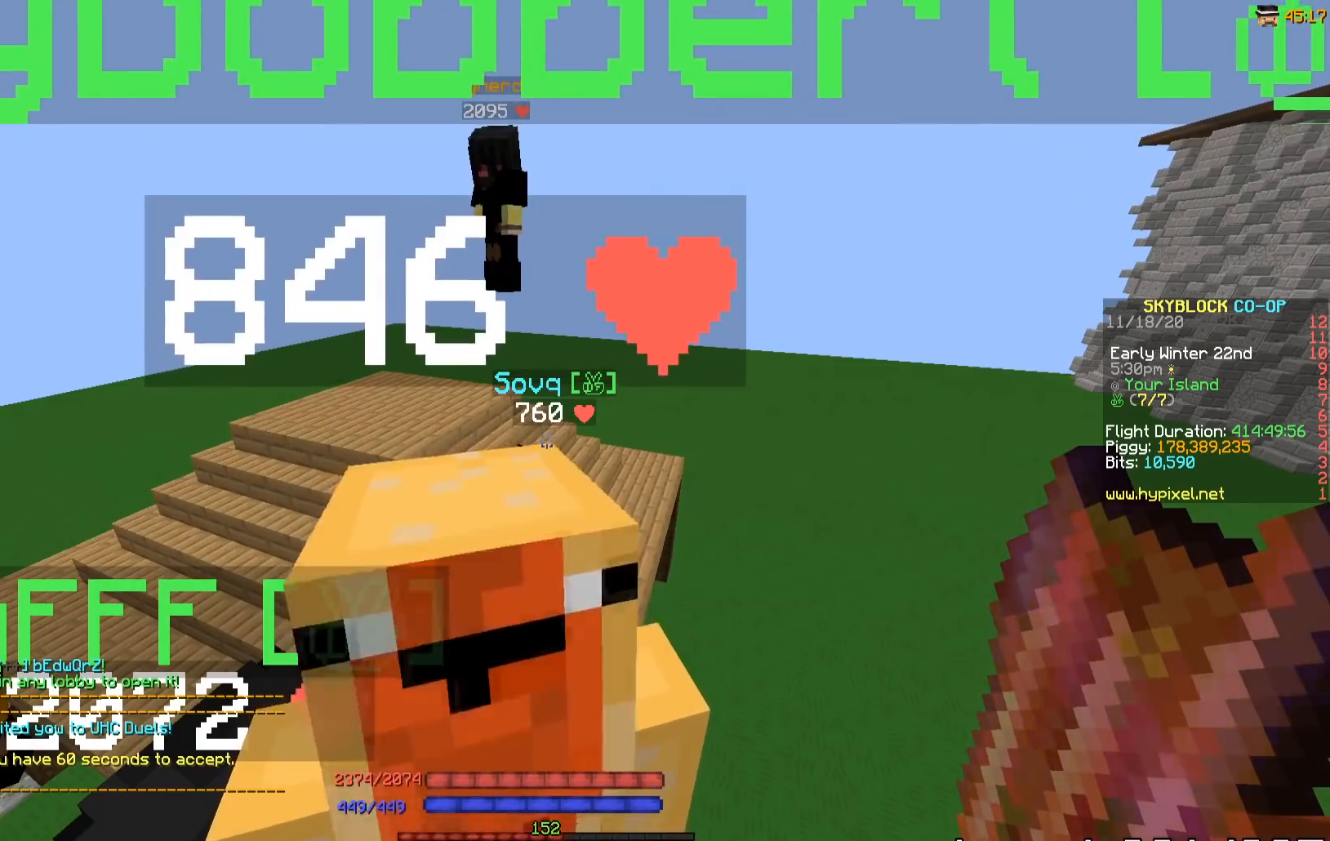
{"keys": [], "events": []}
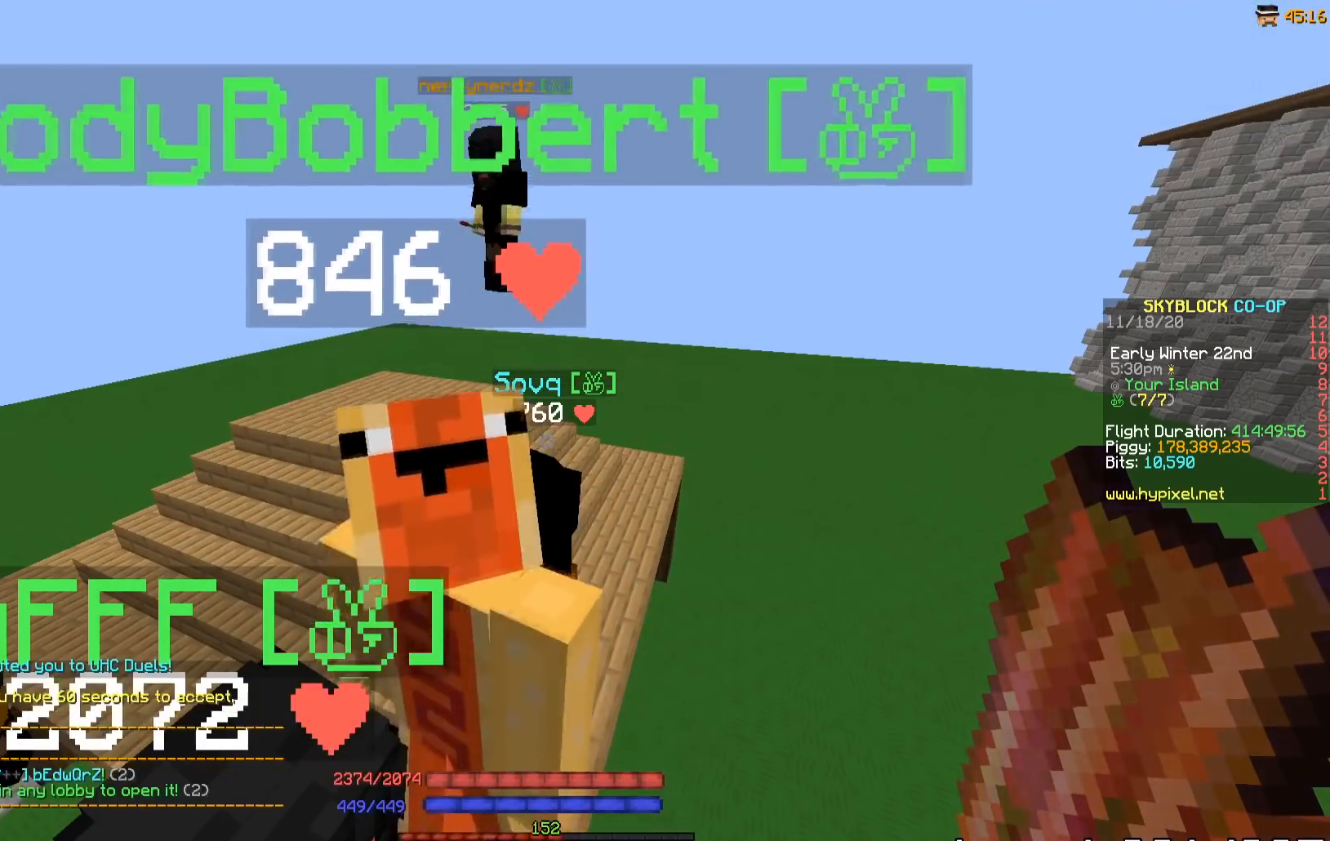
{"keys": [], "events": []}
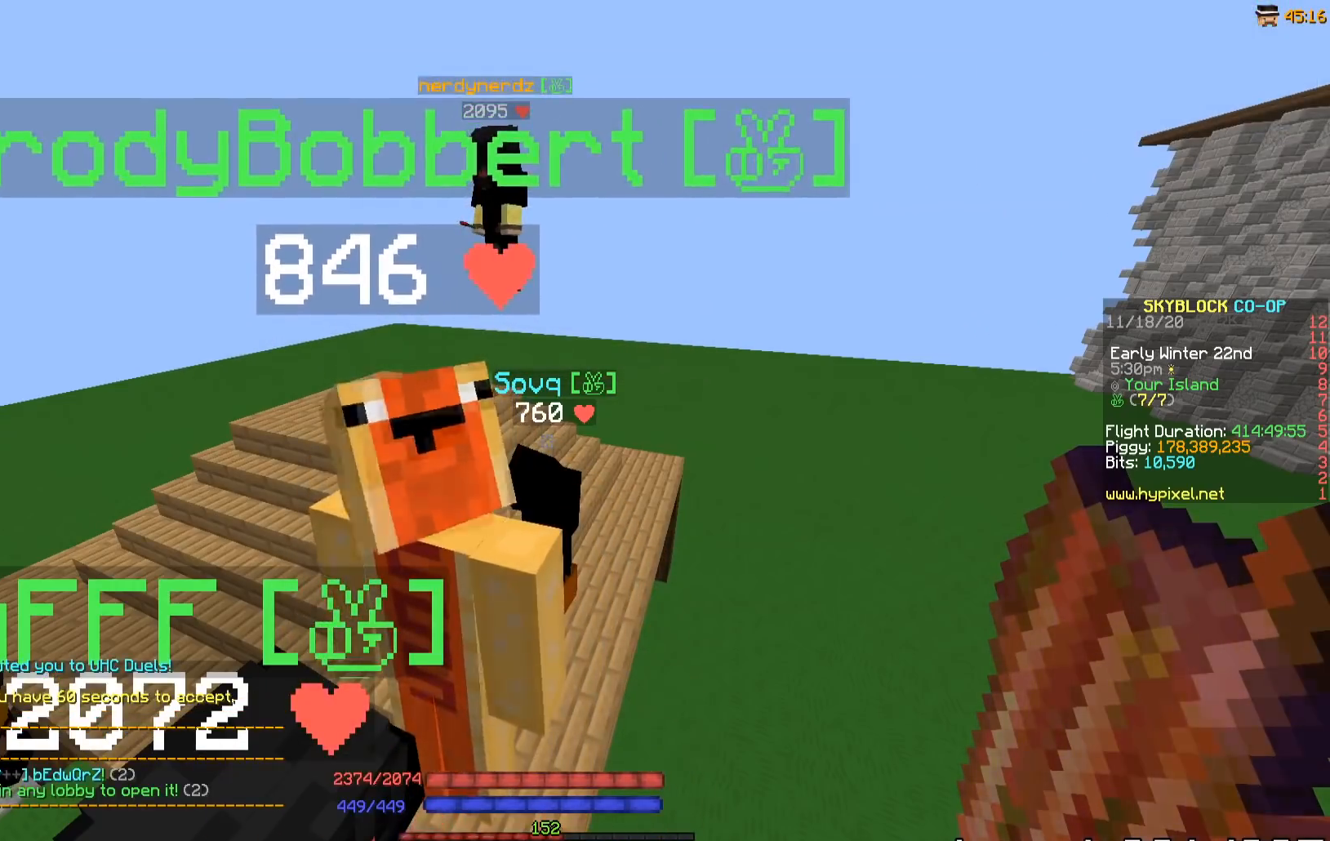
{"keys": [], "events": []}
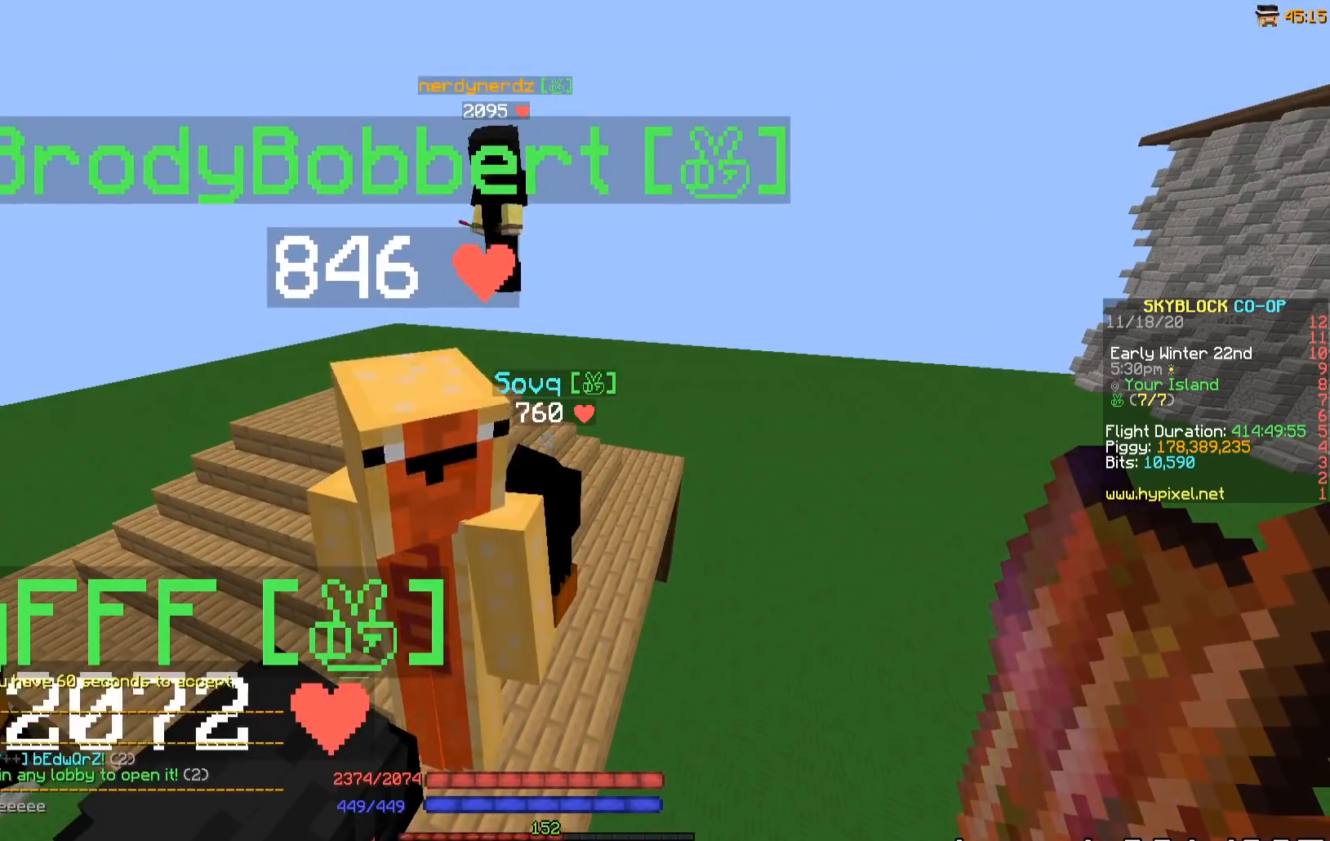
{"keys": [], "events": []}
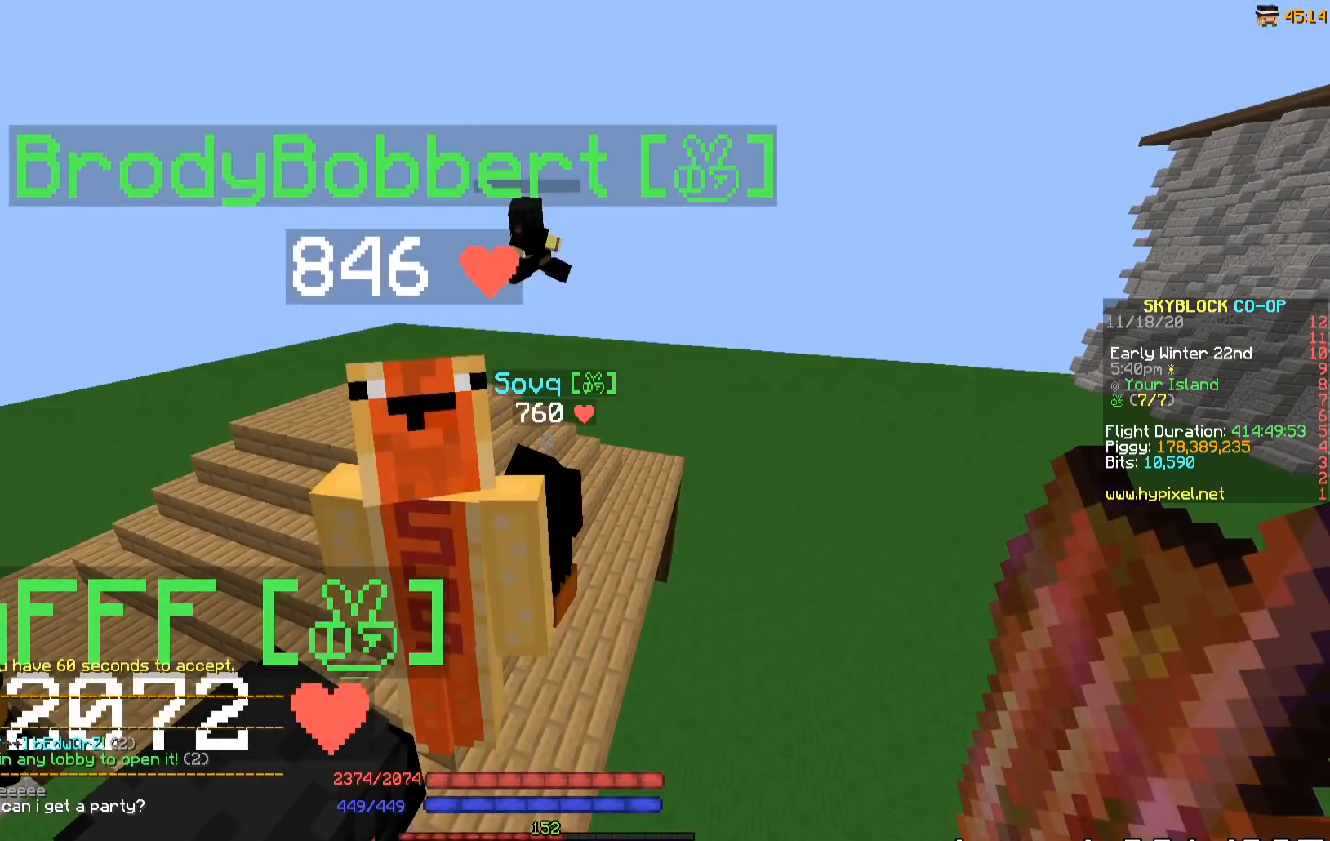
{"keys": [], "events": []}
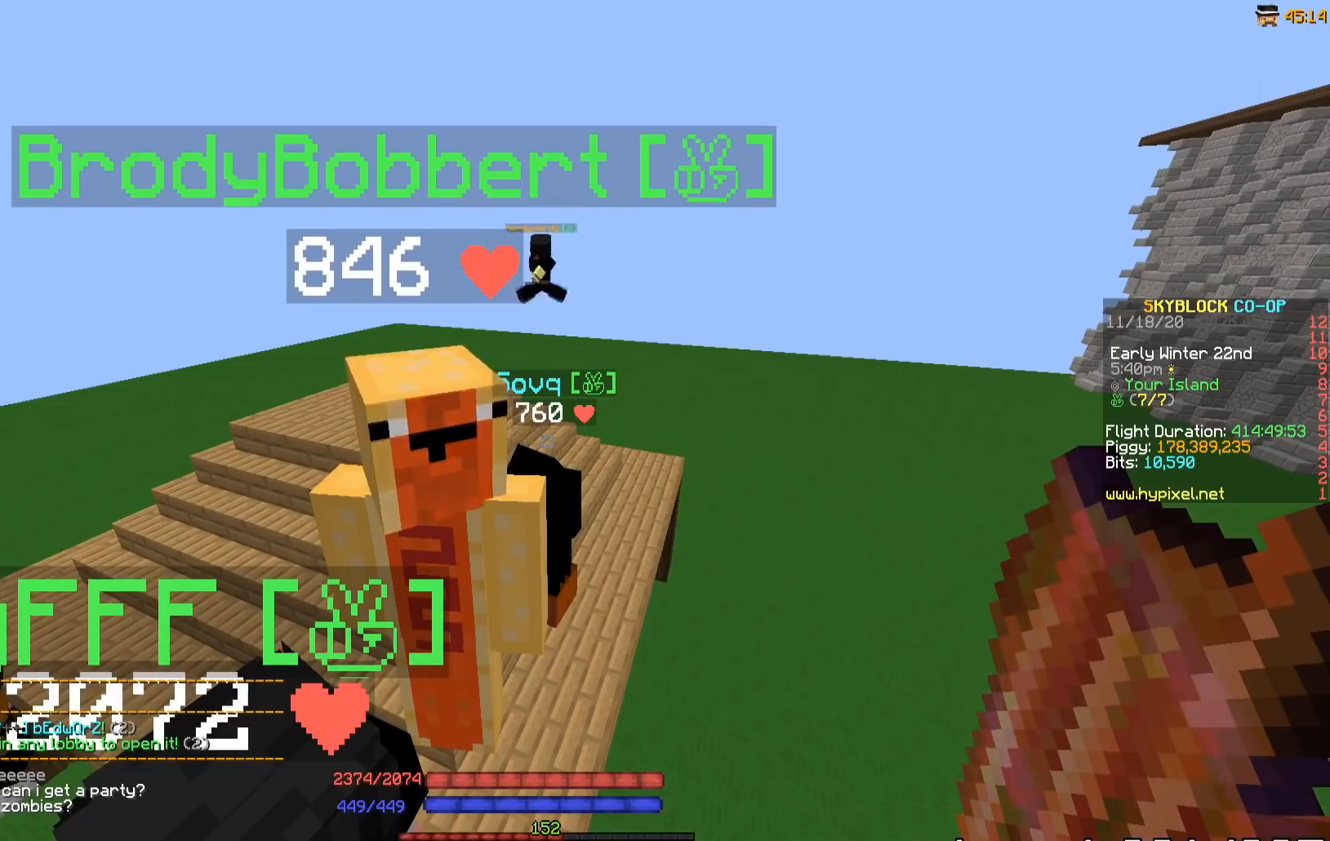
{"keys": [], "events": []}
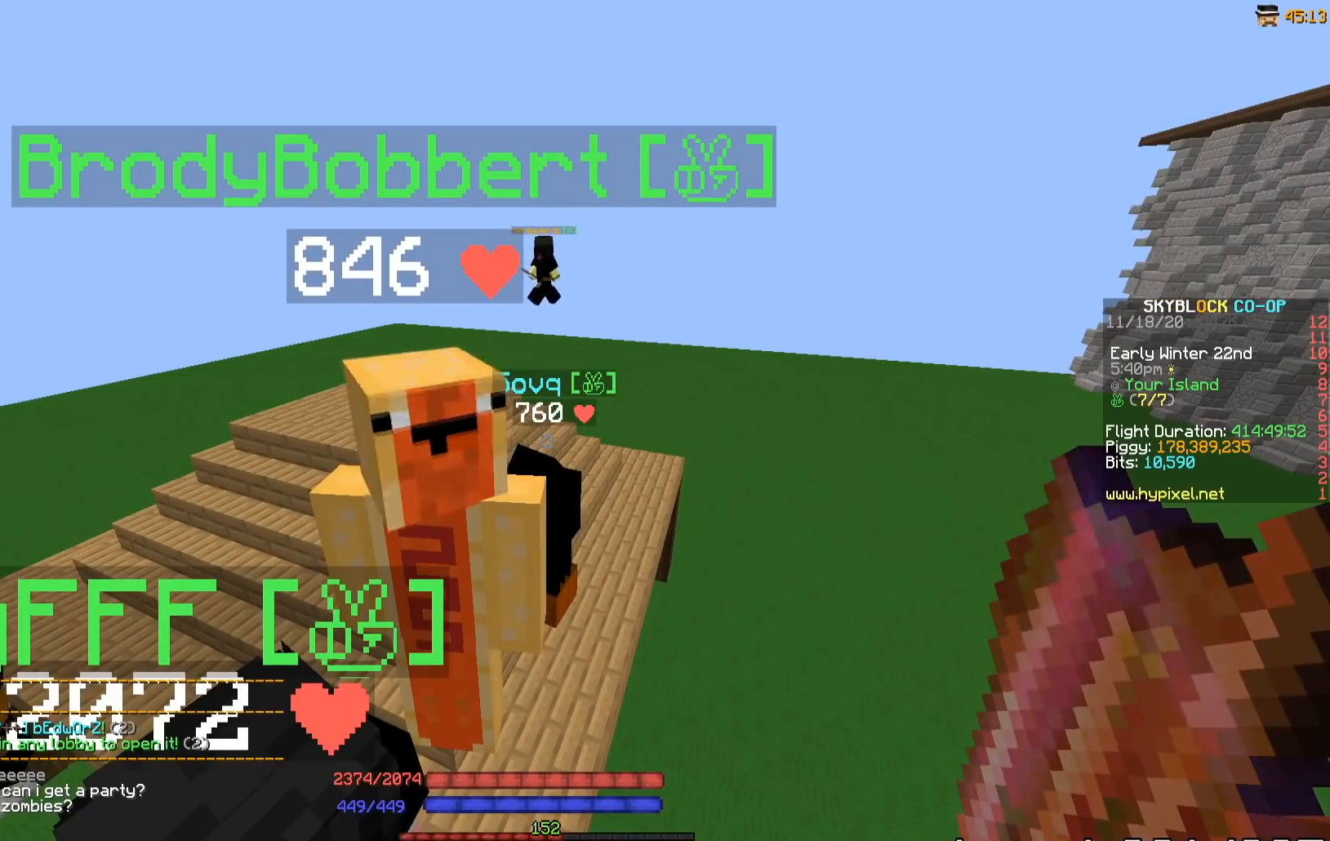
{"keys": [], "events": []}
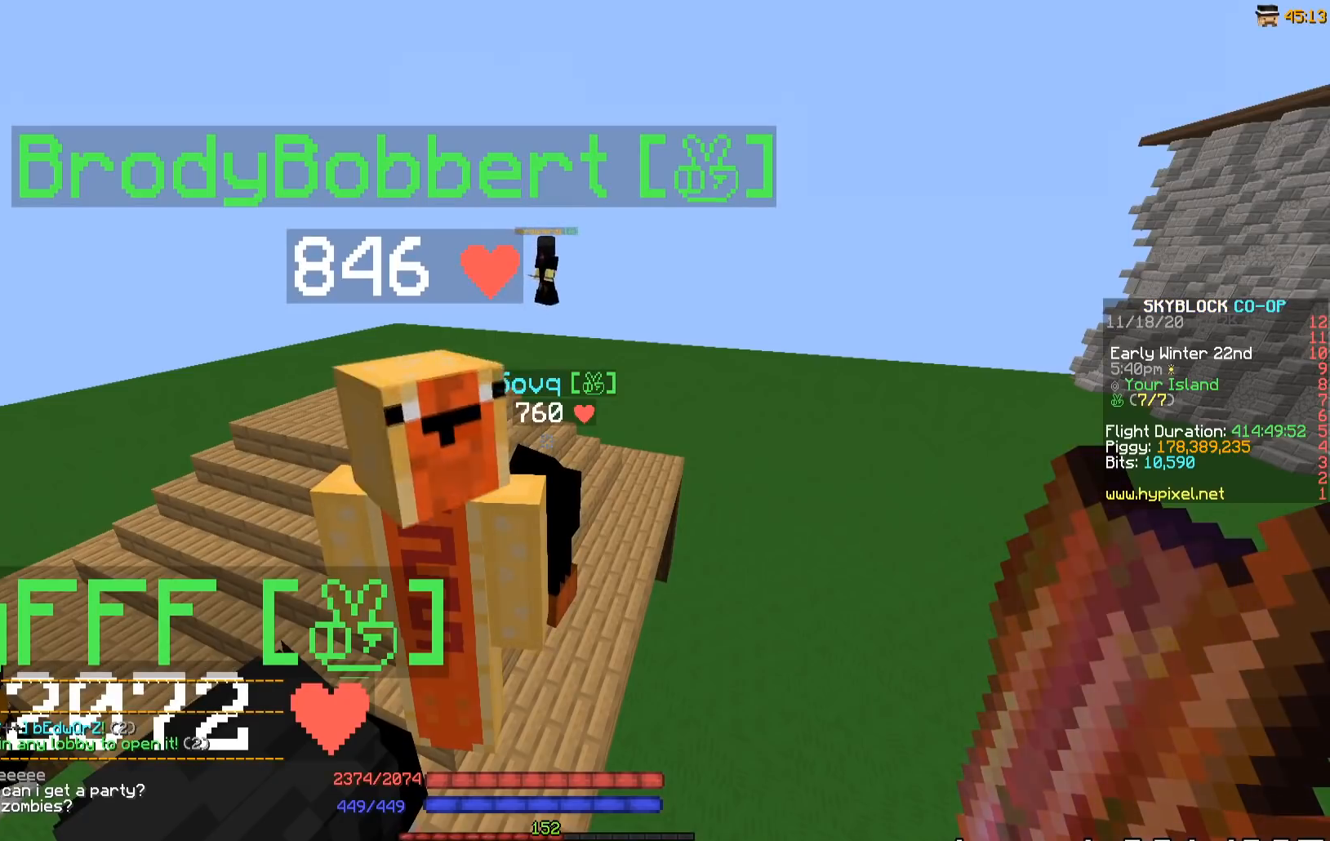
{"keys": ["d"], "events": [[384, "d", "down"], [384, "s", "down"], [500, "s", "up"]]}
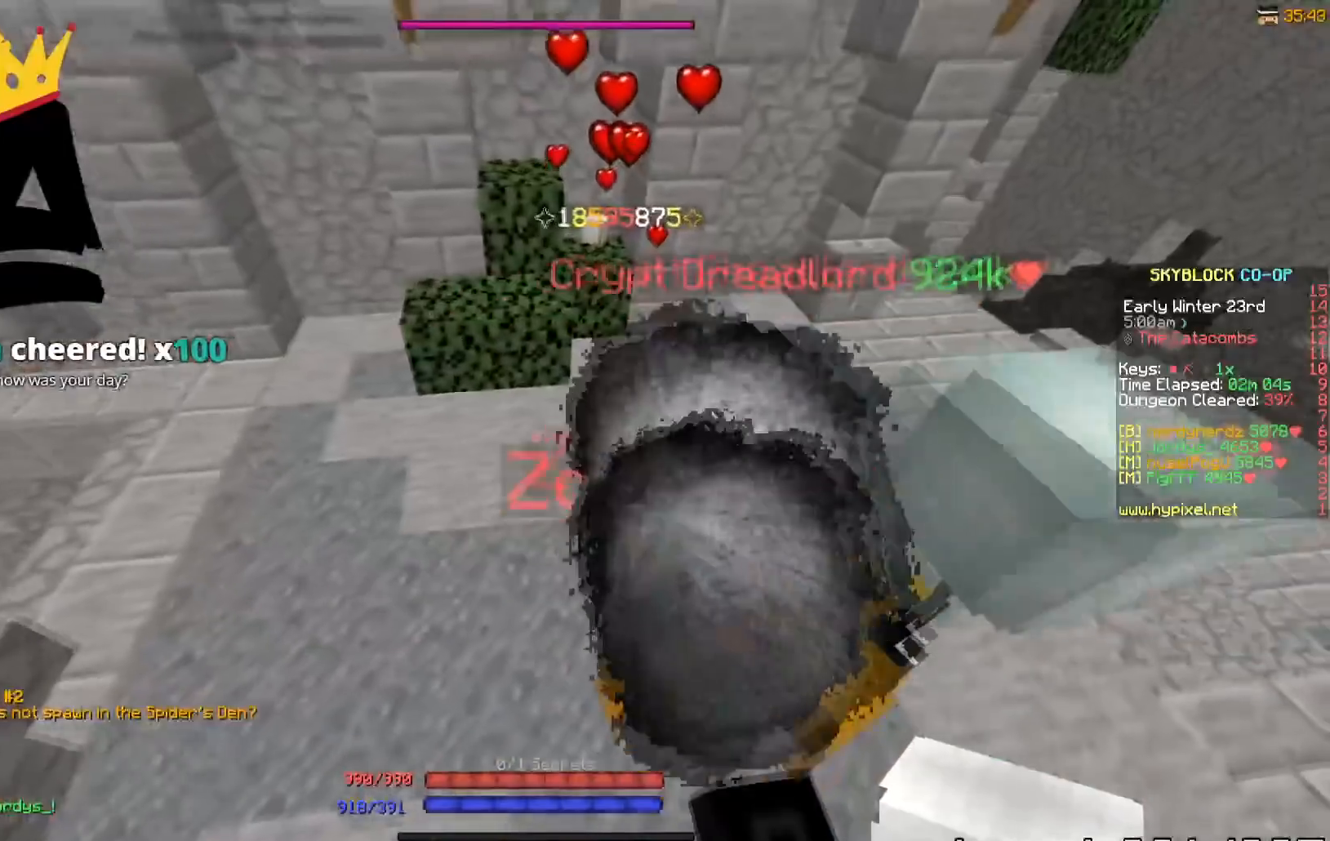
{"keys": ["d"], "events": []}
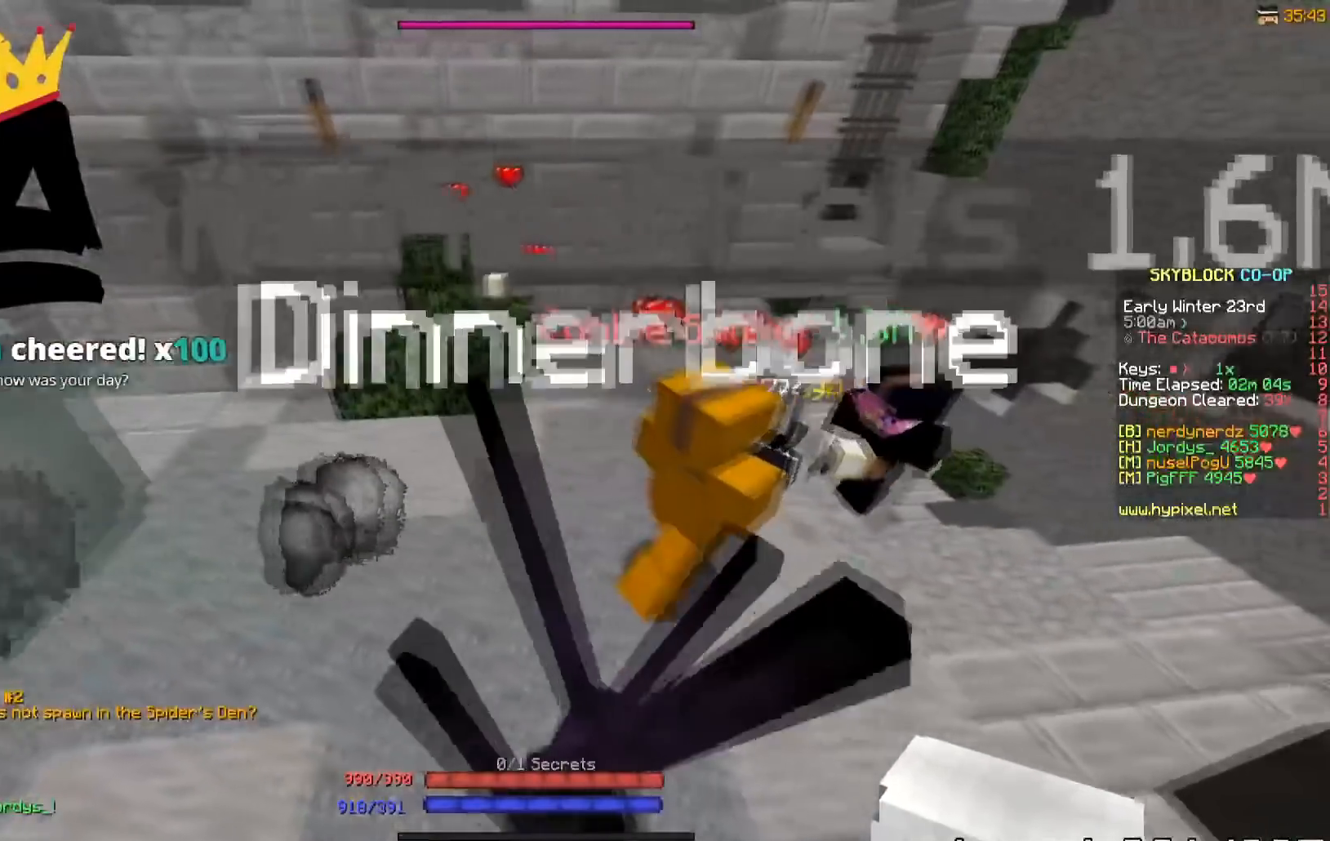
{"keys": [], "events": [[83, "d", "up"]]}
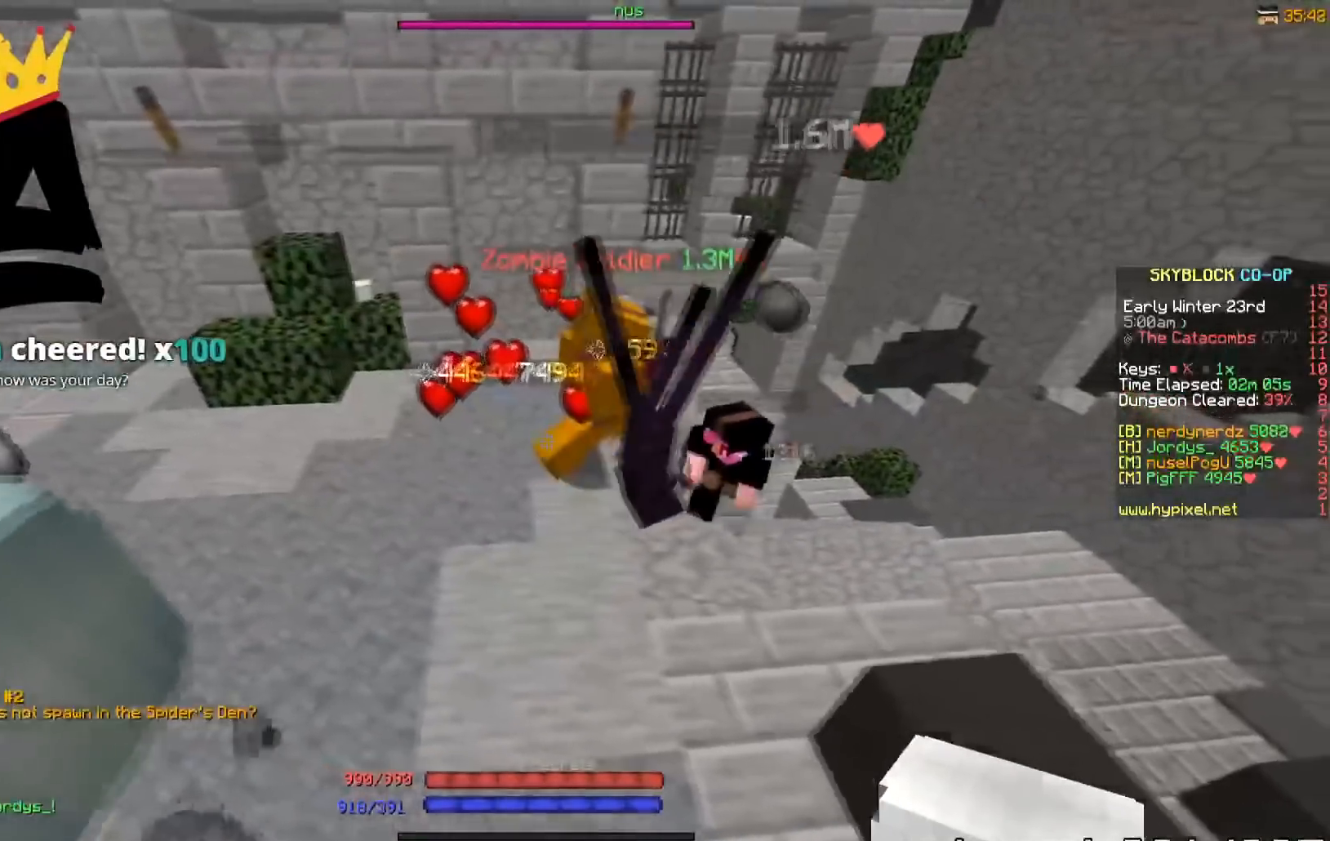
{"keys": [], "events": []}
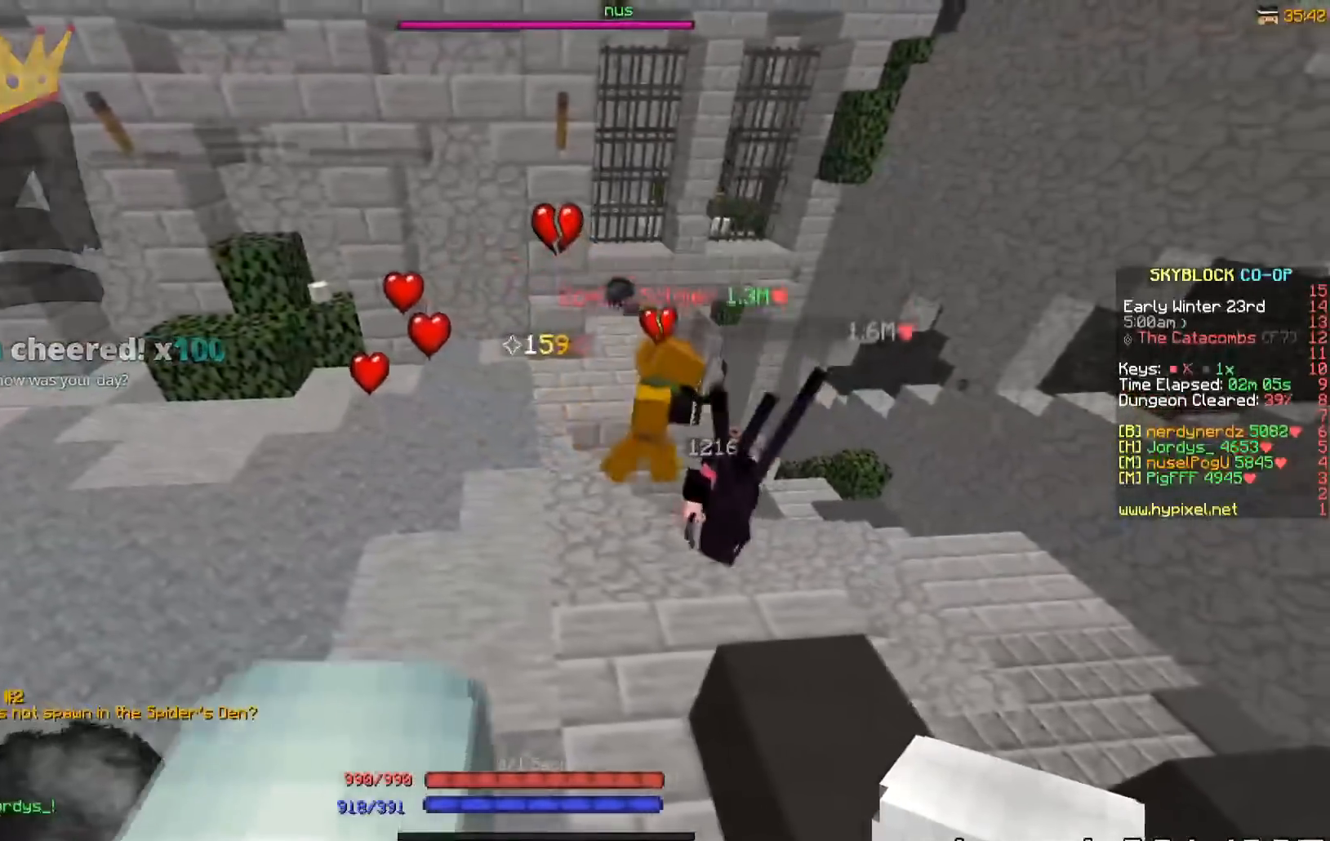
{"keys": ["w"], "events": [[384, "w", "down"]]}
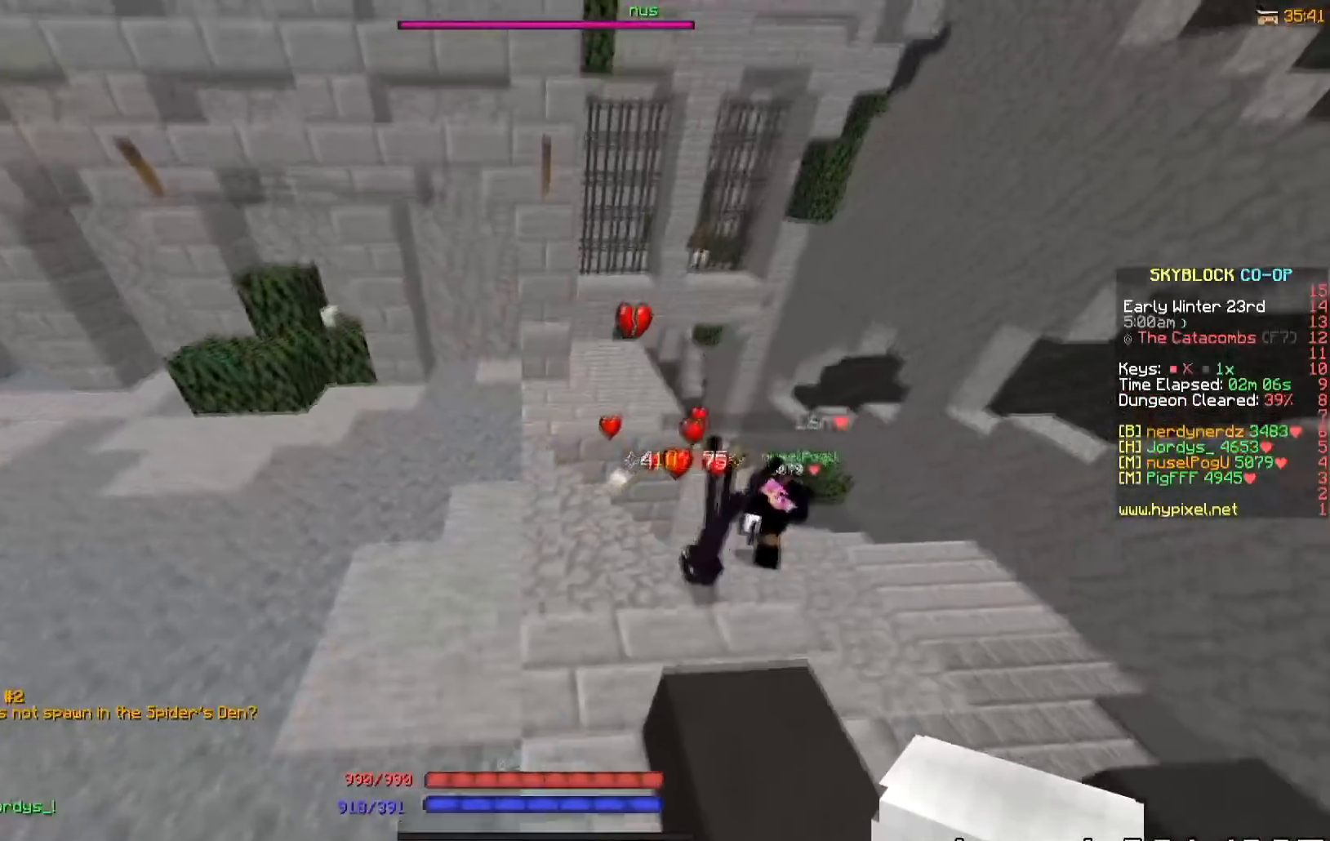
{"keys": [], "events": [[34, "d", "down"], [84, "w", "up"], [184, "d", "up"]]}
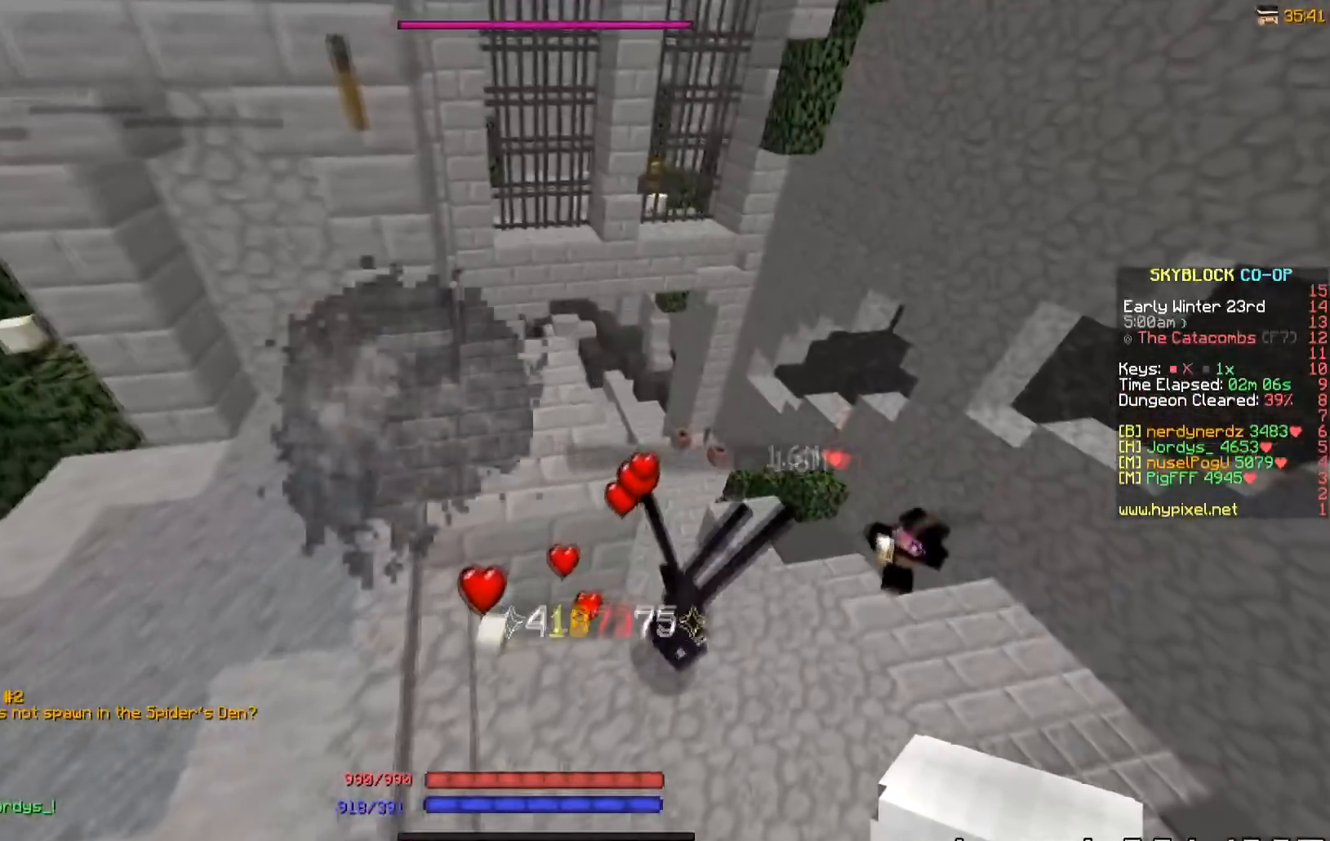
{"keys": ["d"], "events": [[284, "d", "down"]]}
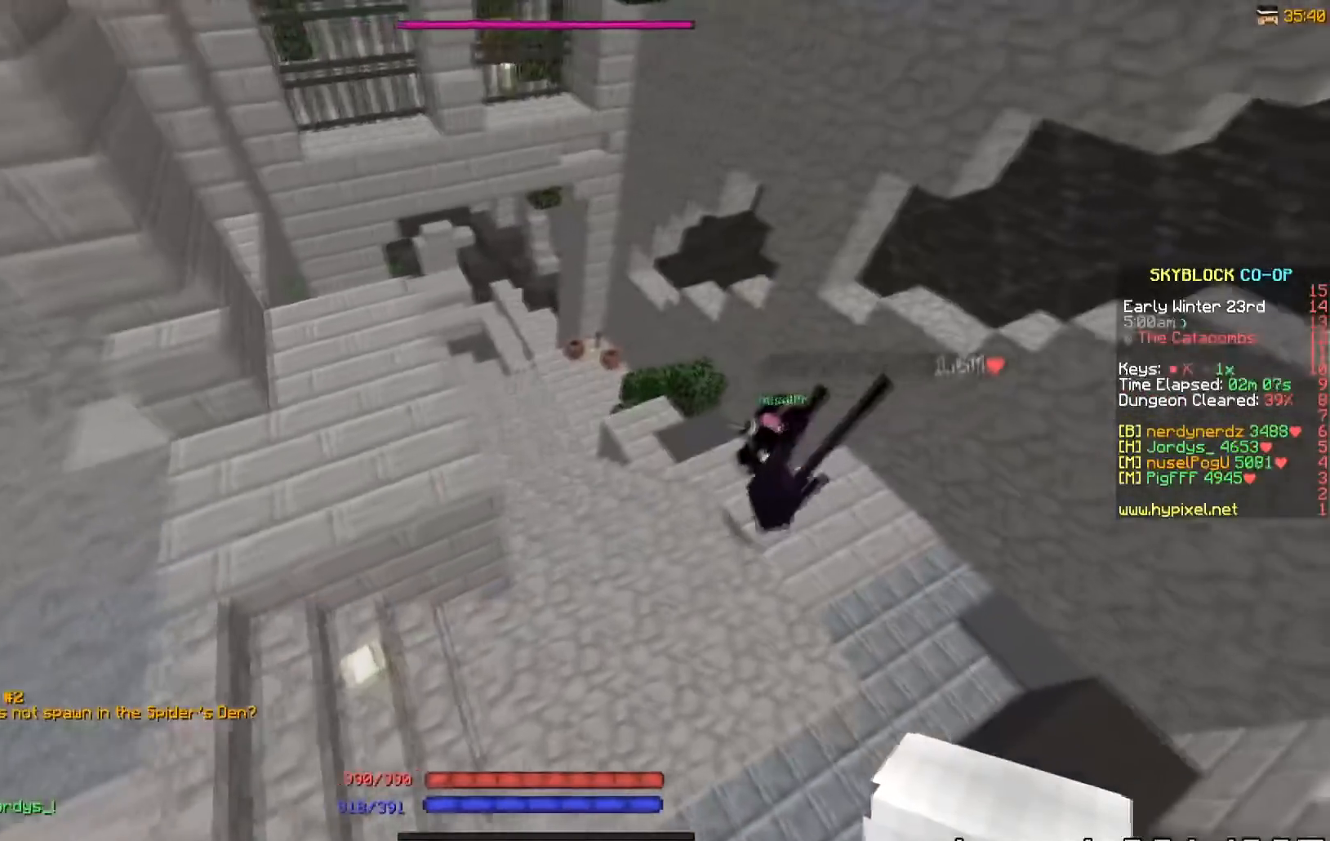
{"keys": [], "events": [[184, "d", "up"]]}
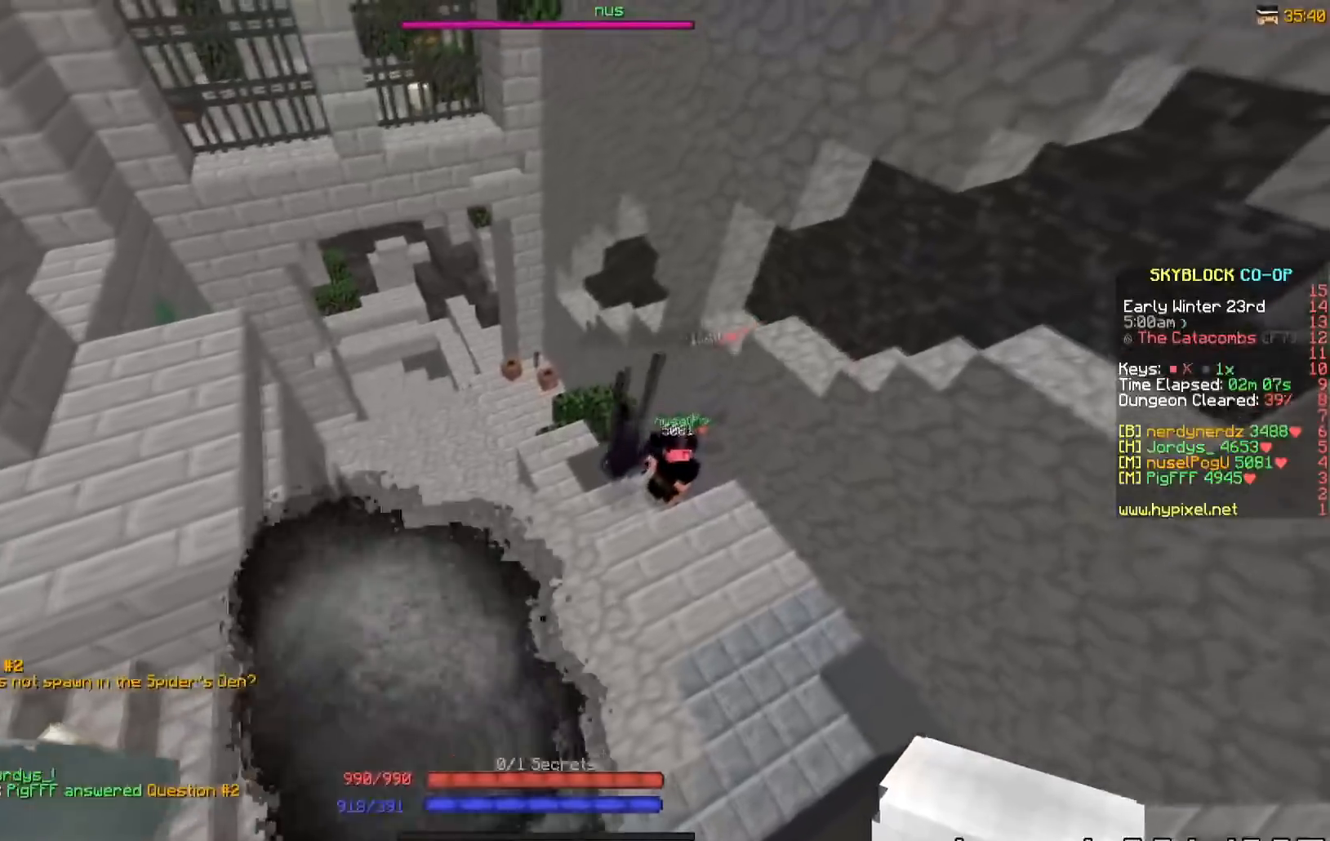
{"keys": [], "events": []}
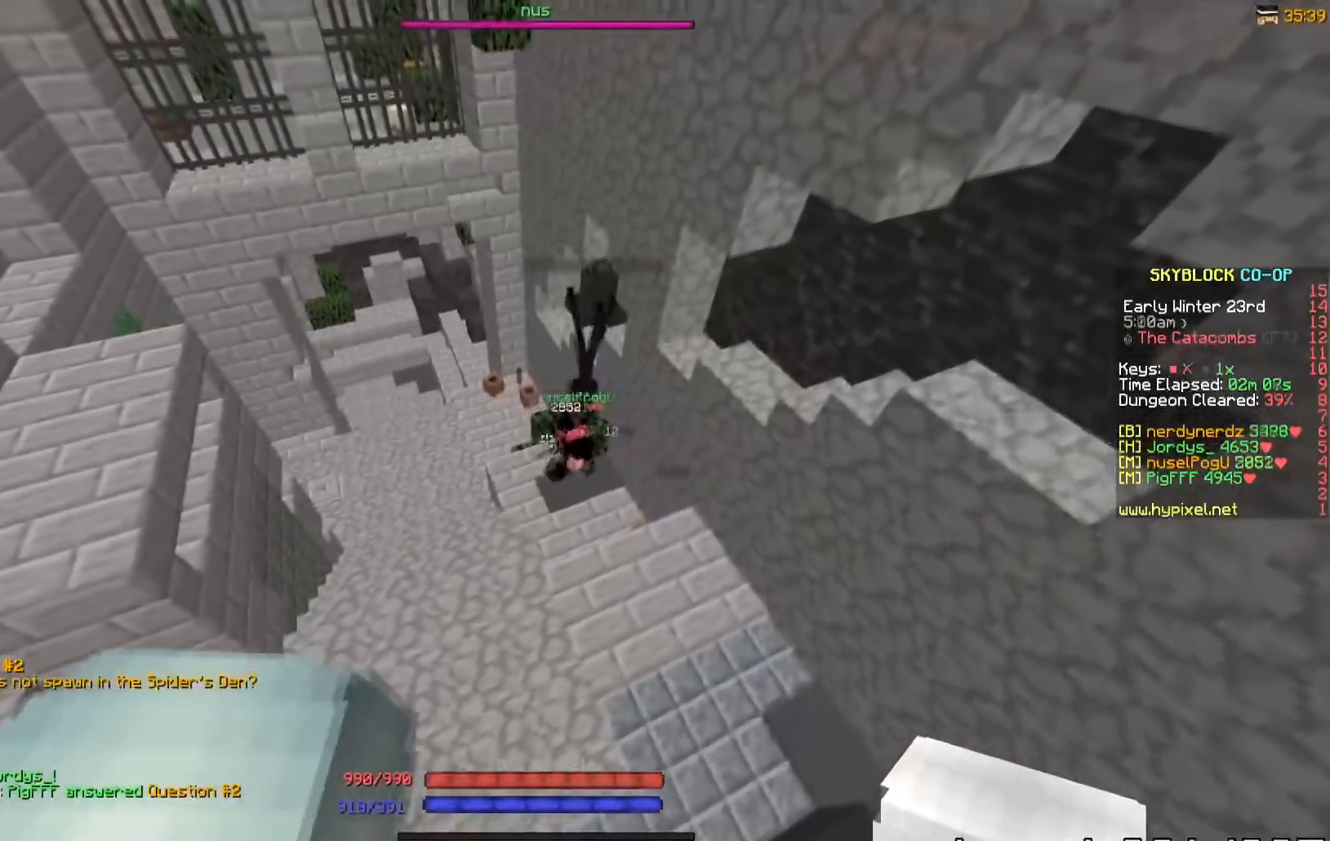
{"keys": [], "events": [[468, "a", "down"], [468, "w", "down"], [501, "a", "up"], [501, "w", "up"]]}
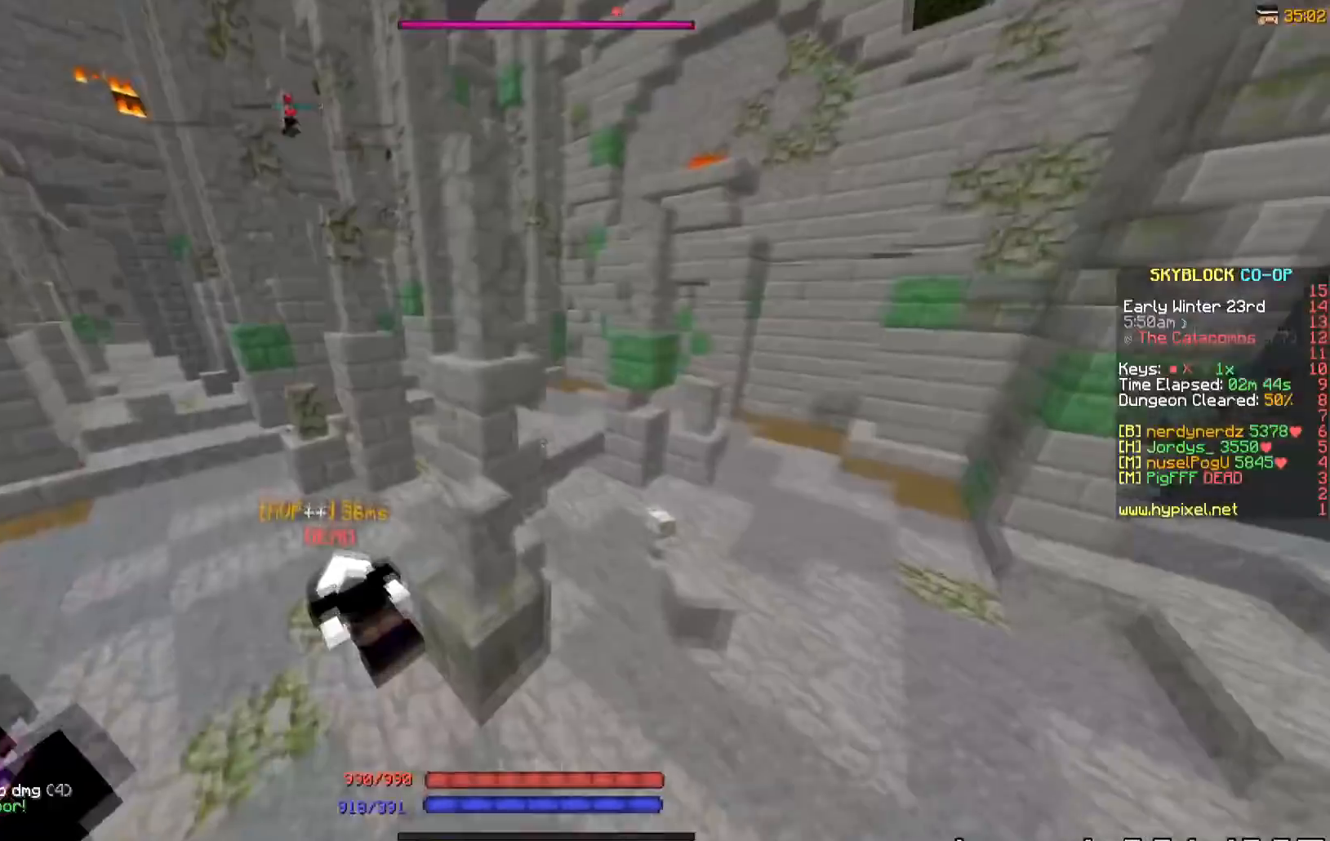
{"keys": [], "events": []}
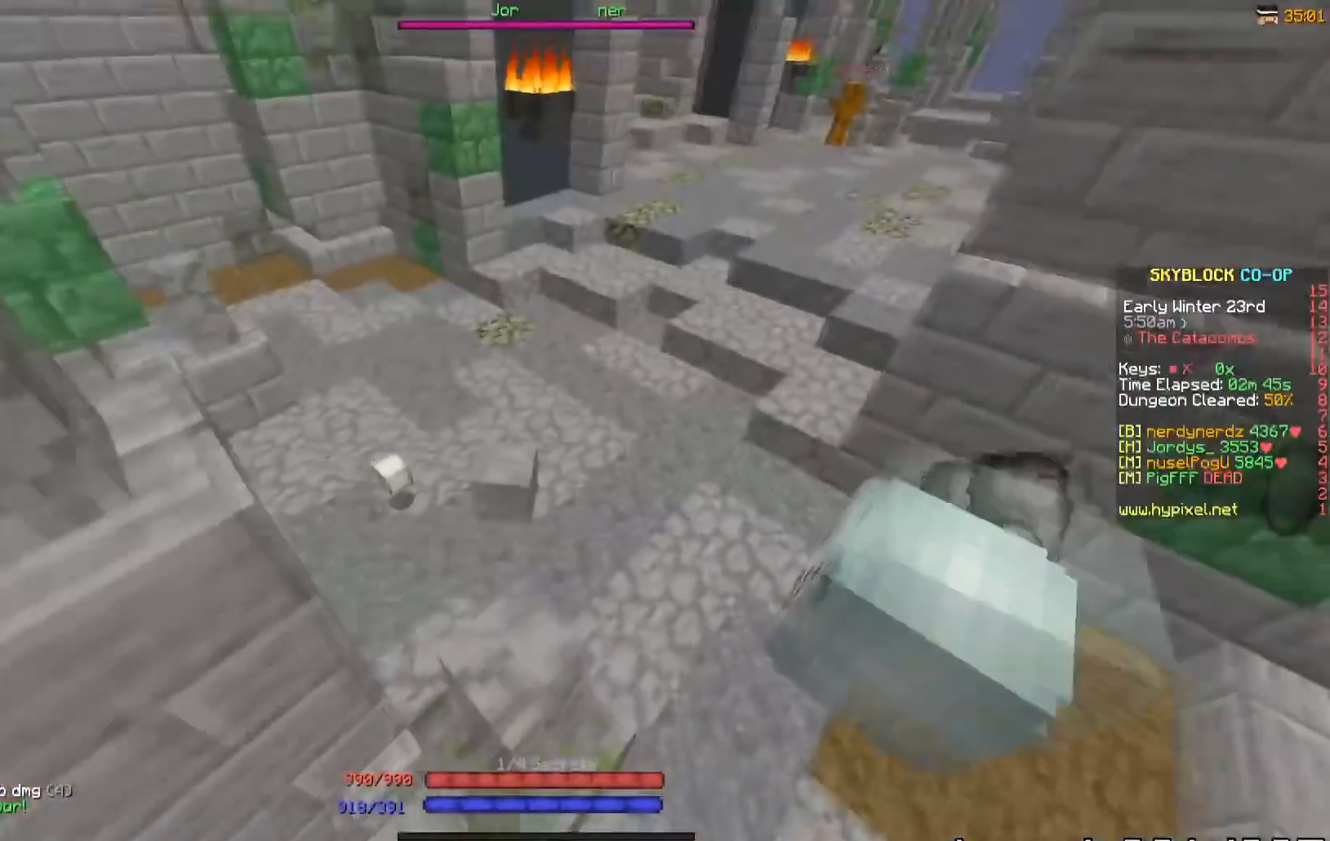
{"keys": [], "events": []}
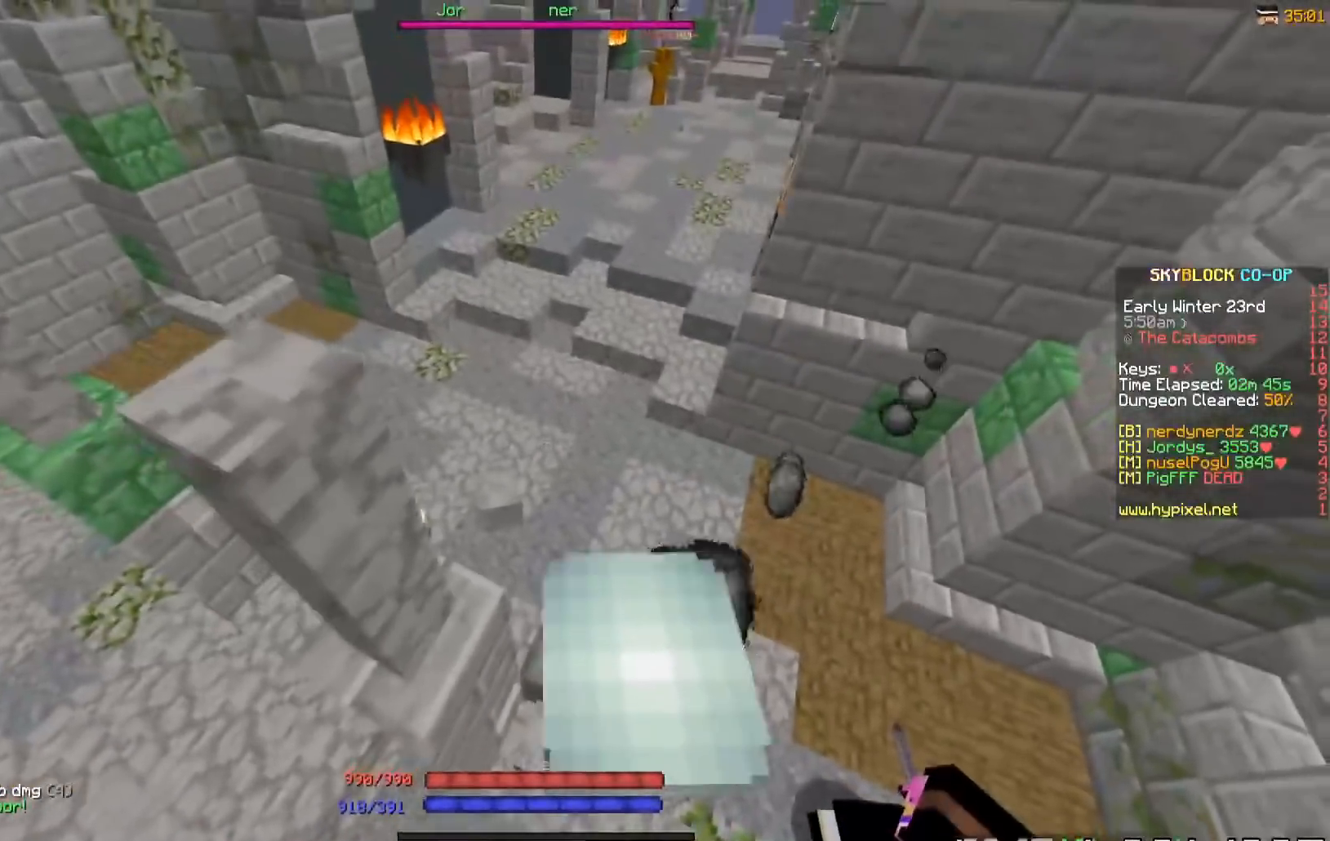
{"keys": ["w"], "events": [[367, "a", "down"], [367, "w", "down"], [434, "a", "up"]]}
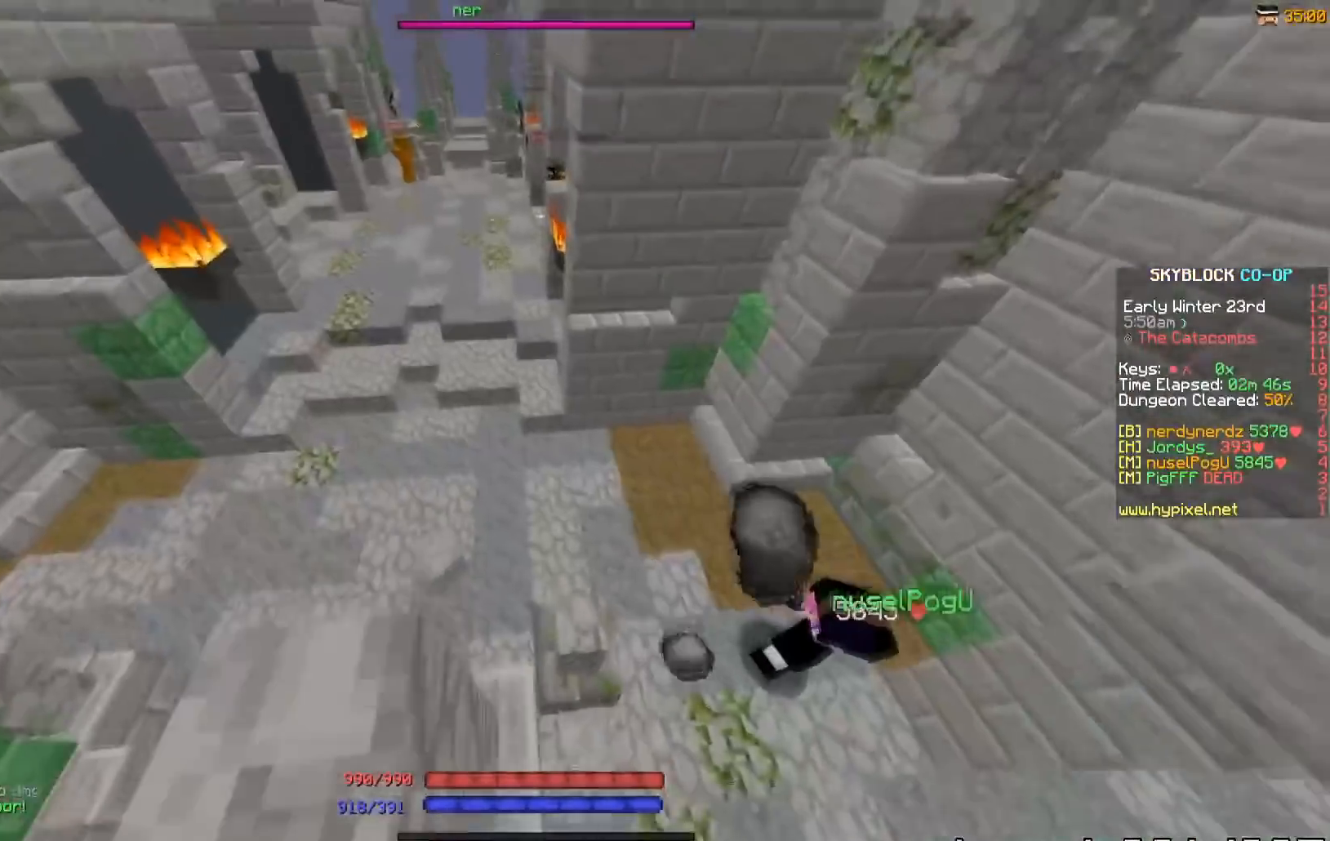
{"keys": ["w"], "events": []}
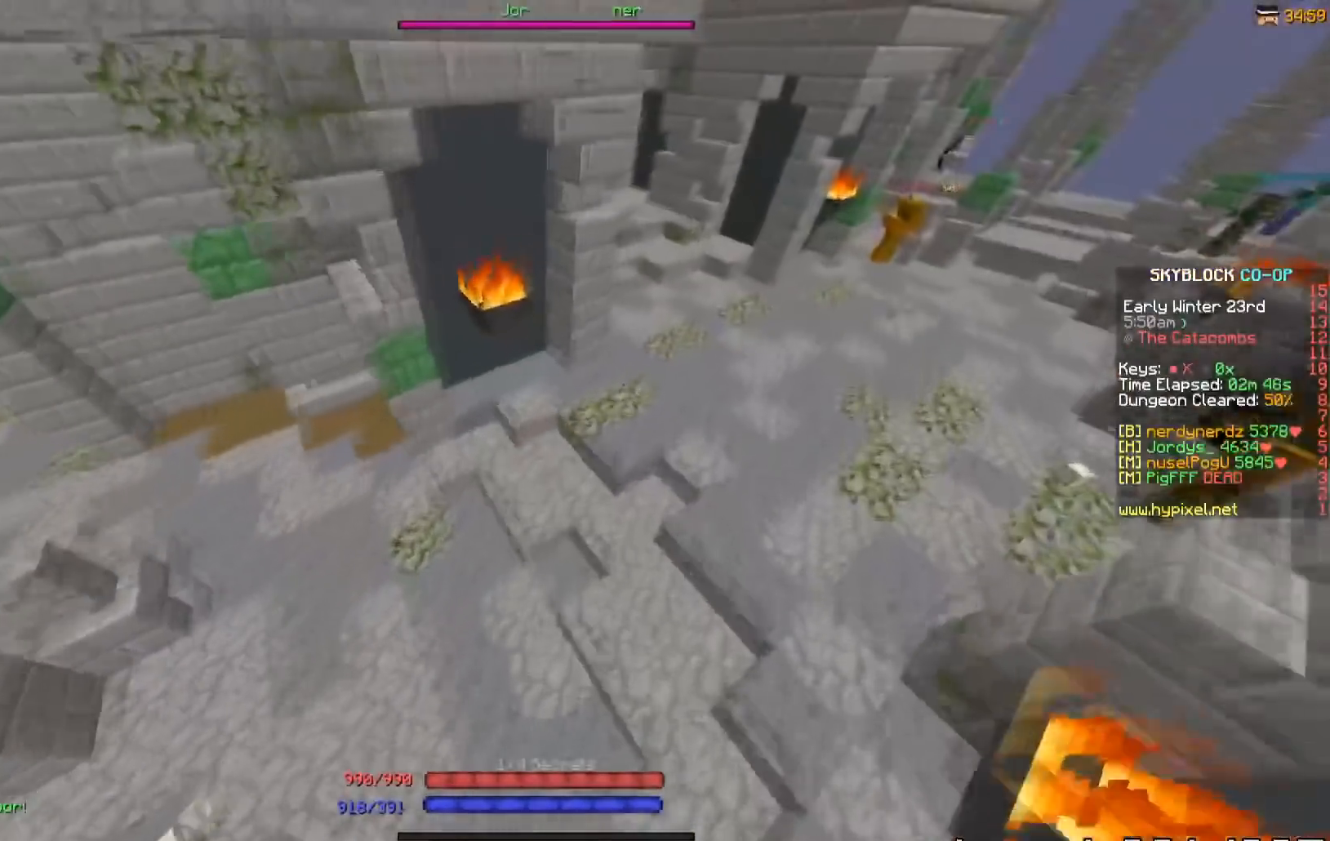
{"keys": ["a", "w"], "events": [[150, "a", "down"]]}
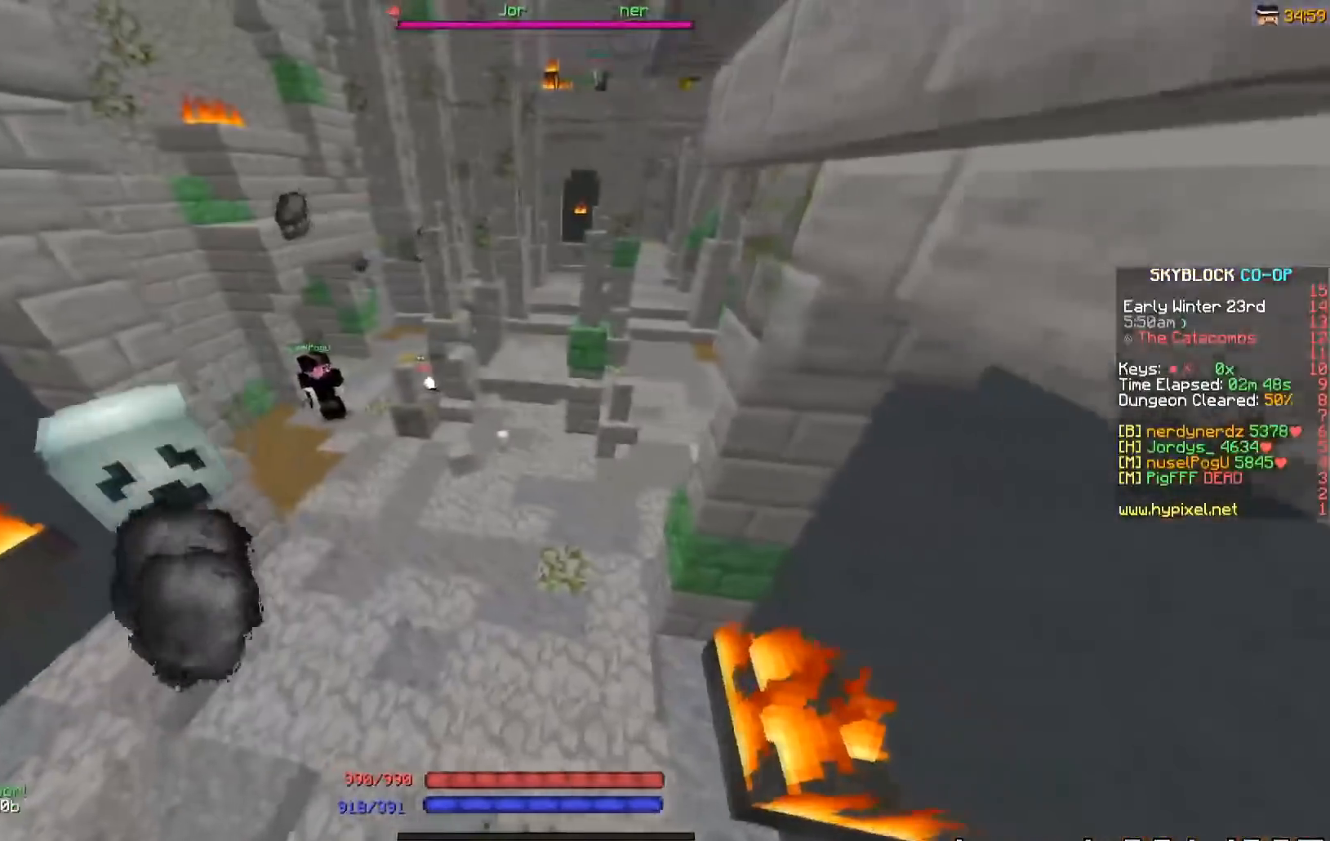
{"keys": ["w"], "events": [[300, "a", "up"]]}
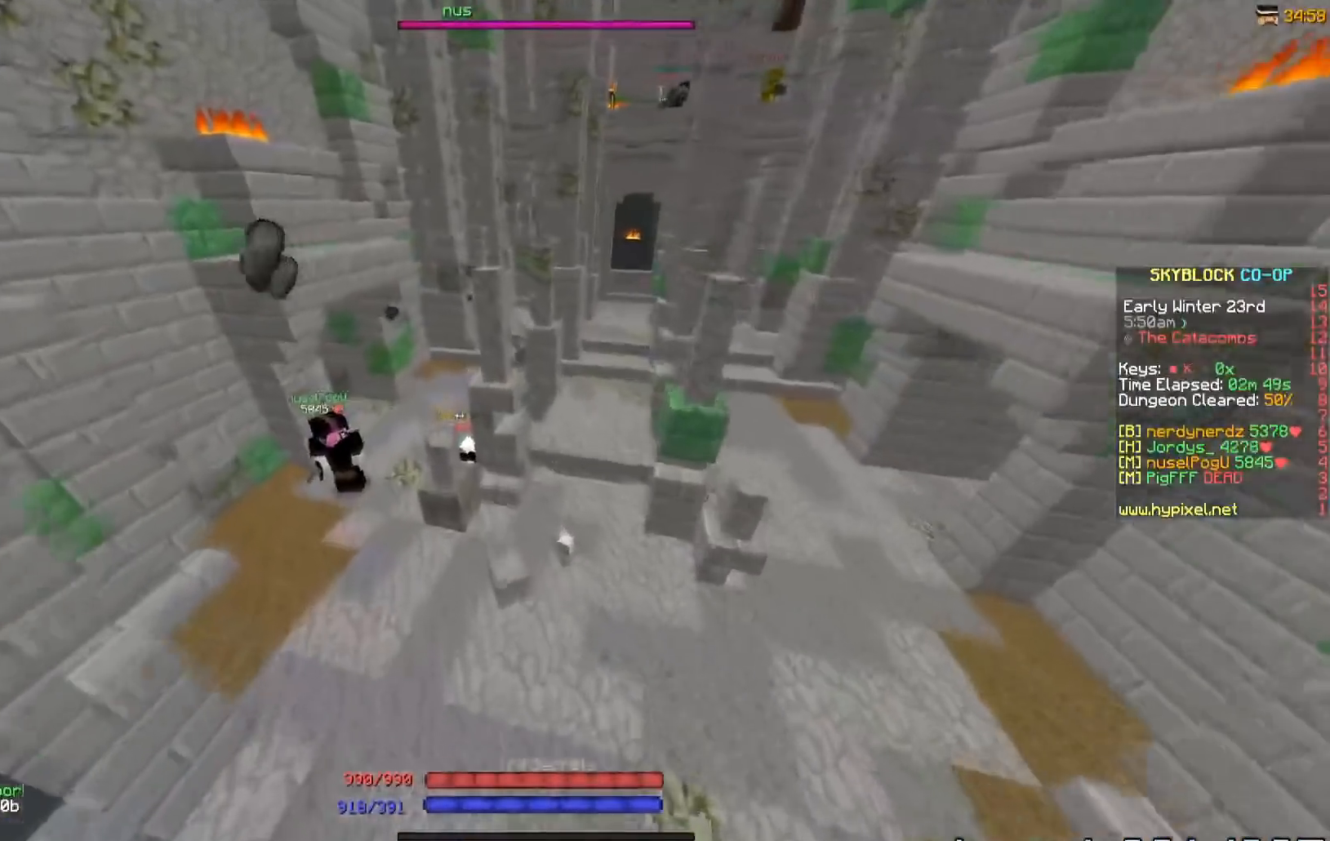
{"keys": [], "events": [[284, "d", "down"], [284, "w", "up"], [367, "d", "up"]]}
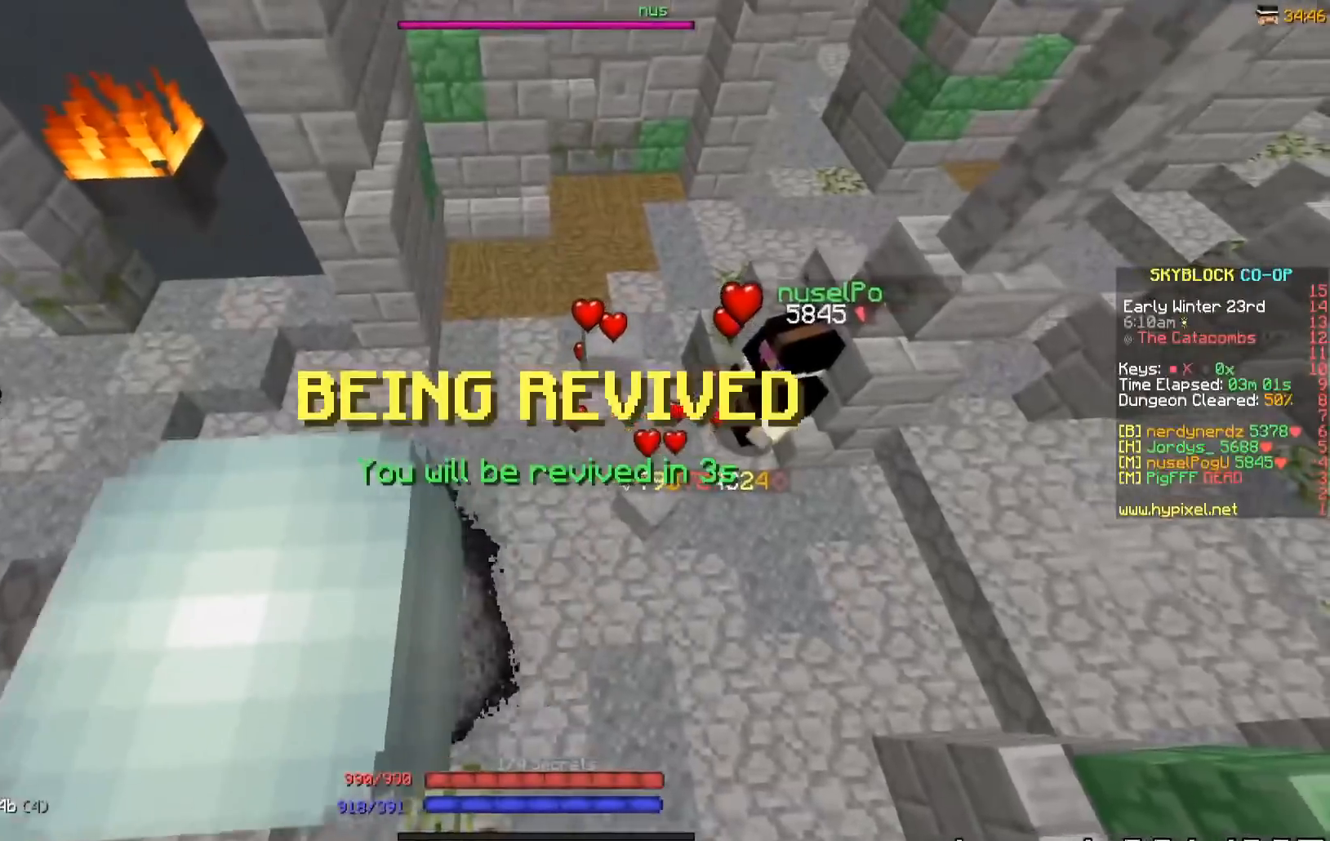
{"keys": ["d"], "events": [[417, "d", "down"]]}